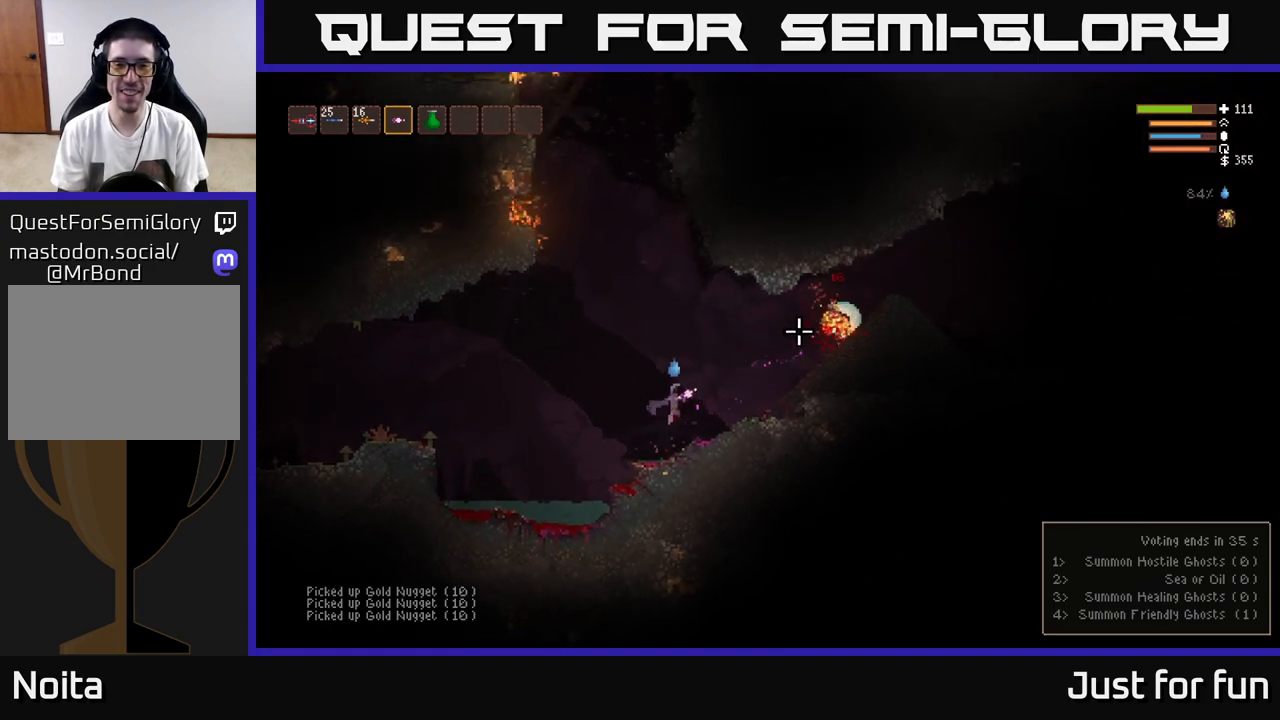
Gameplay with a controller (Xbox layout); each line is a JSON object with the inputs held at the frame after it. "events" lists button and stick changes between this image and that frame as [ms after this image, input, new state], when the widget could be followed in between.
{"buttons": [], "left_stick": "right", "right_stick": "up-right", "events": [[383, "L2", "down"], [500, "L2", "up"]]}
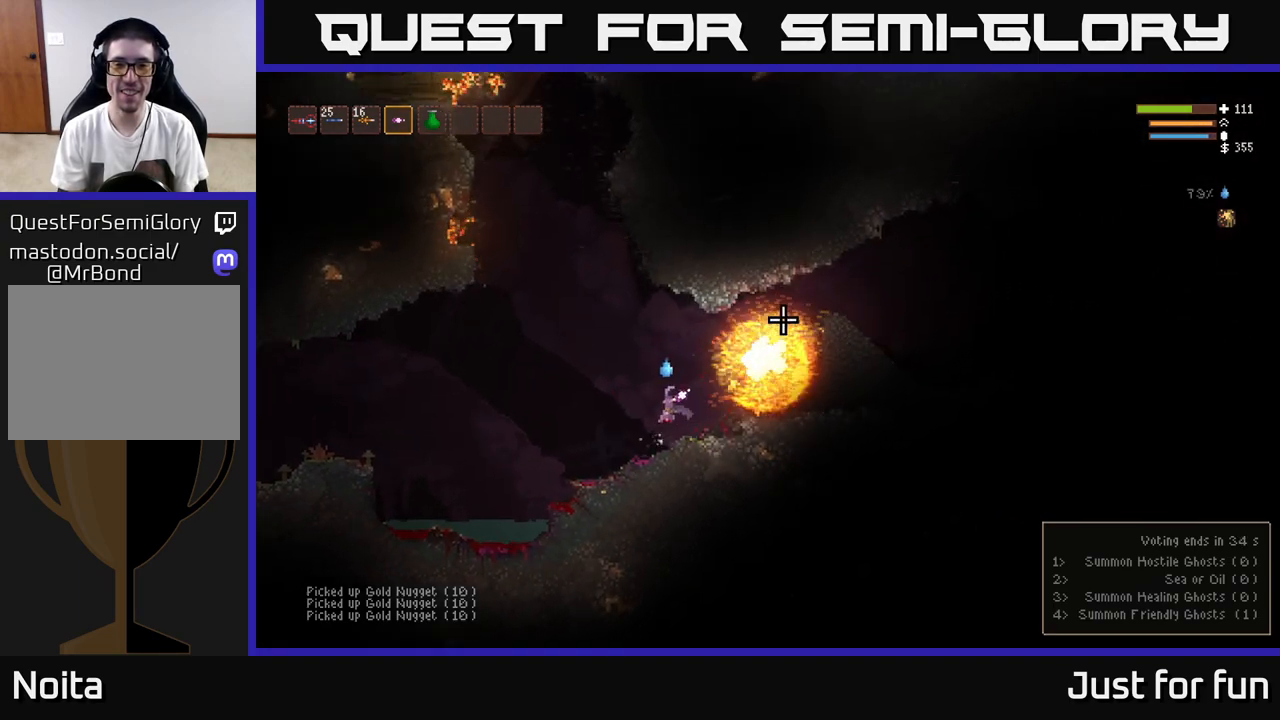
{"buttons": [], "left_stick": "right", "right_stick": "up-right", "events": [[250, "left_stick", "left"], [483, "left_stick", "right"]]}
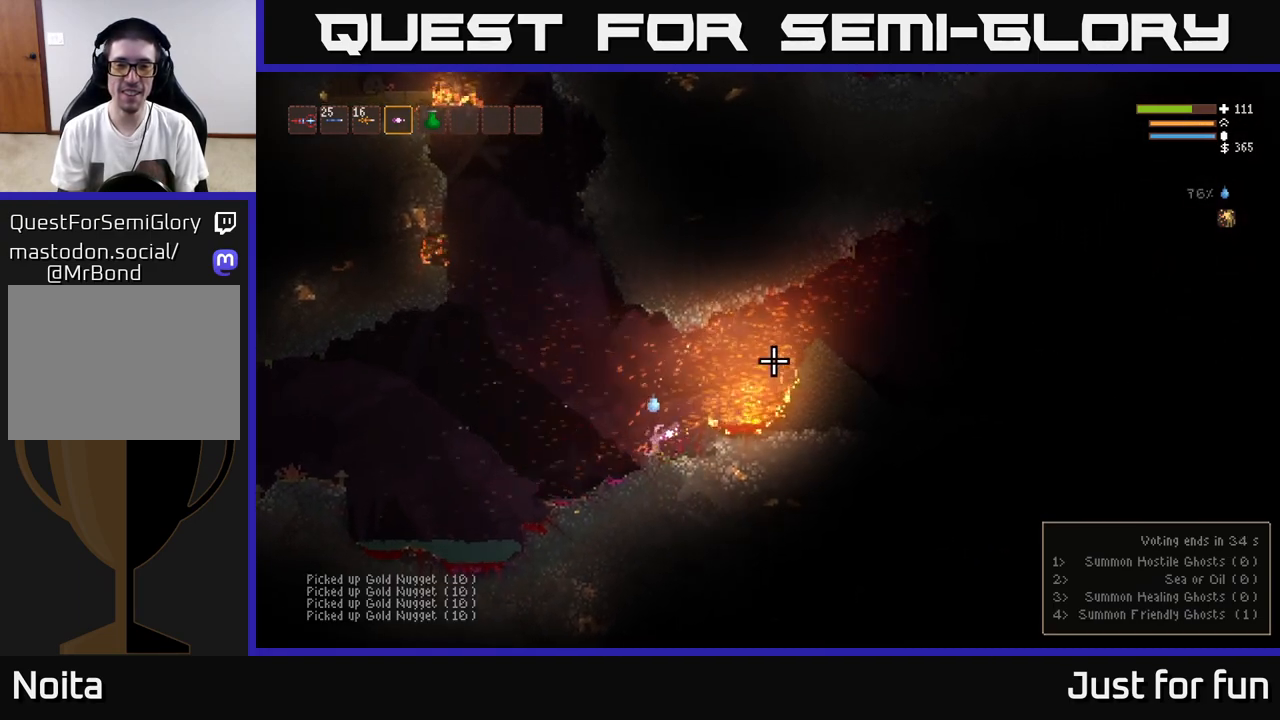
{"buttons": [], "left_stick": "left", "right_stick": "up-right", "events": [[133, "L2", "down"], [150, "left_stick", "left"], [333, "L2", "up"]]}
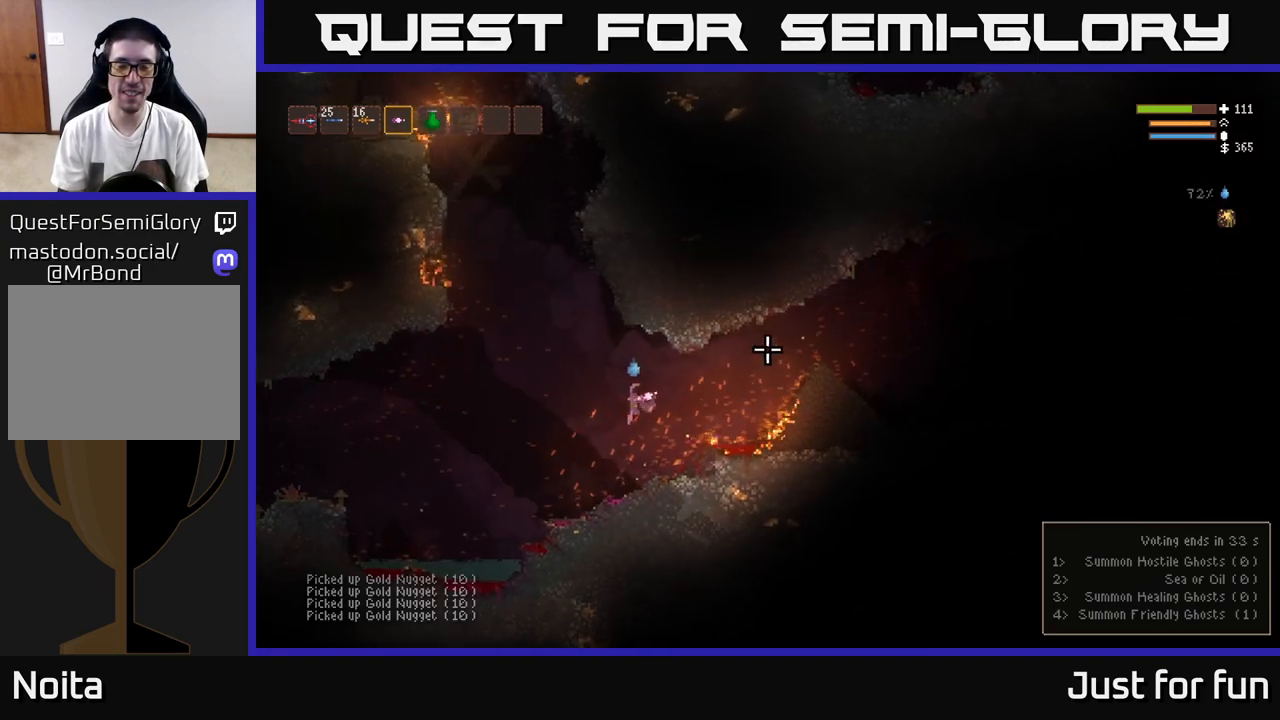
{"buttons": [], "left_stick": "left", "right_stick": "left", "events": [[50, "right_stick", "left"]]}
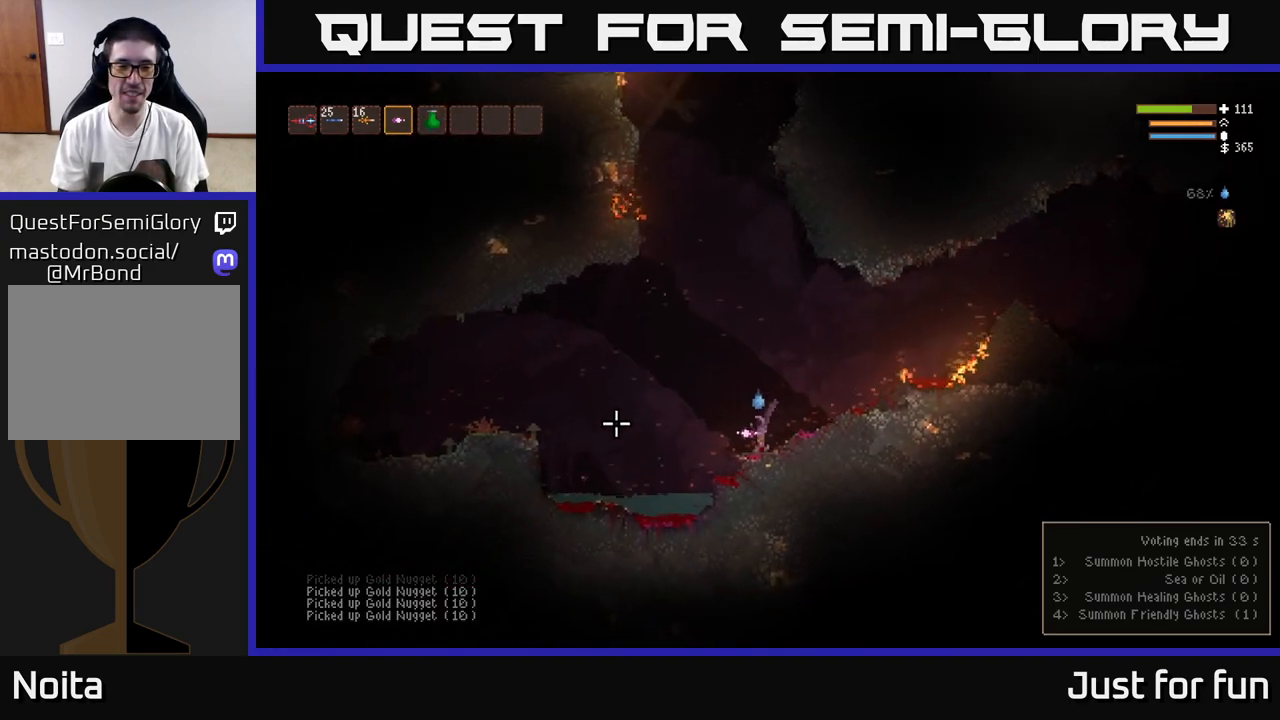
{"buttons": [], "left_stick": "left", "right_stick": "left", "events": [[150, "L2", "down"], [217, "L2", "up"]]}
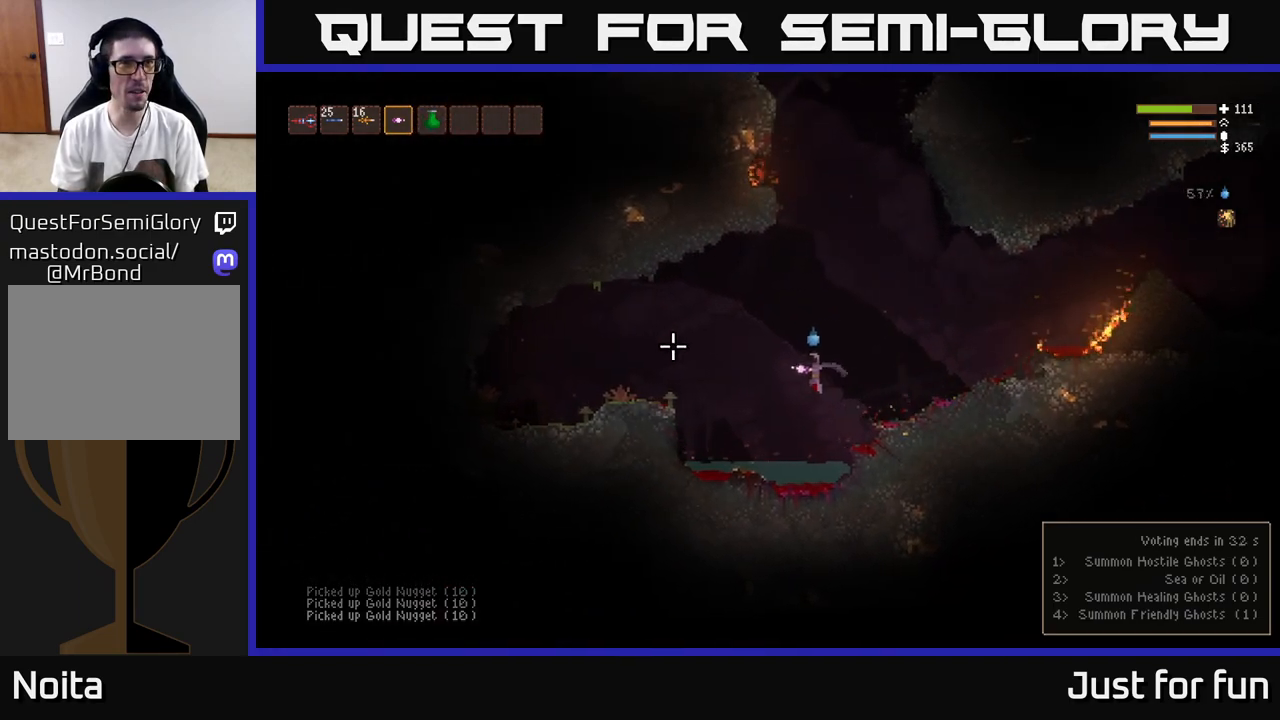
{"buttons": ["L2"], "left_stick": "left", "right_stick": "left", "events": [[483, "L2", "down"]]}
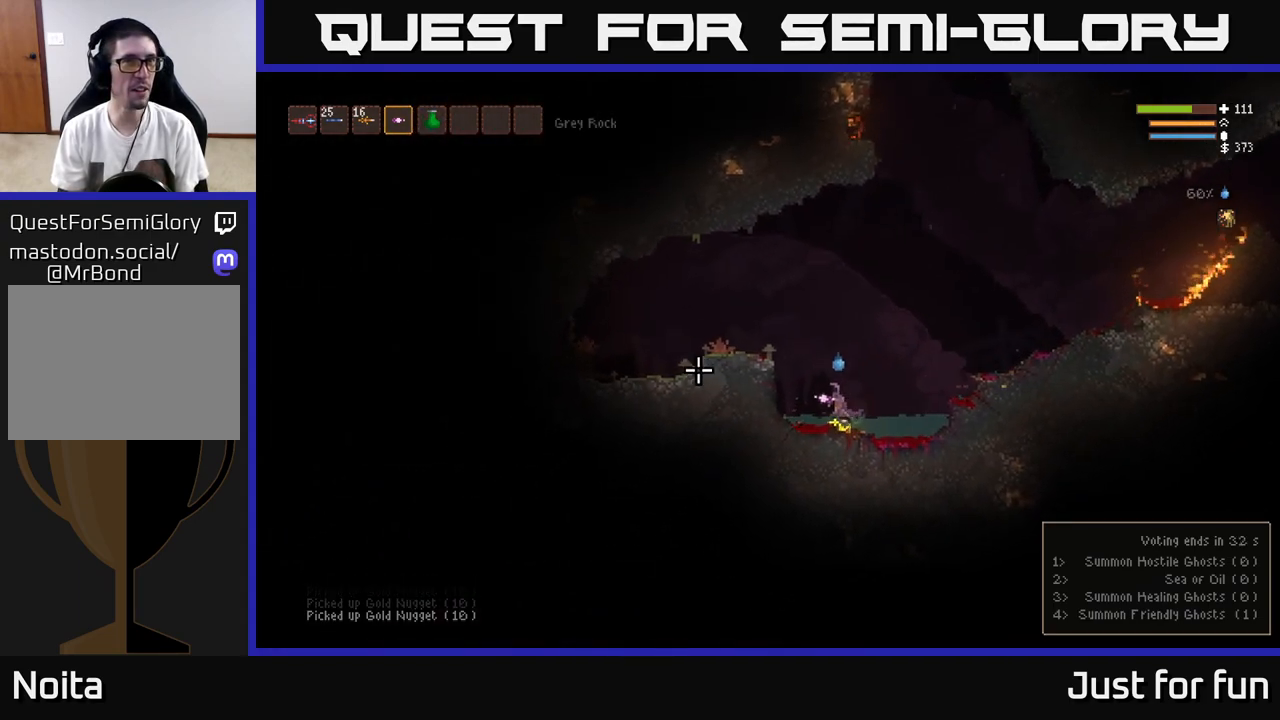
{"buttons": ["L2"], "left_stick": "left", "right_stick": "left", "events": [[367, "L2", "up"], [467, "L2", "down"]]}
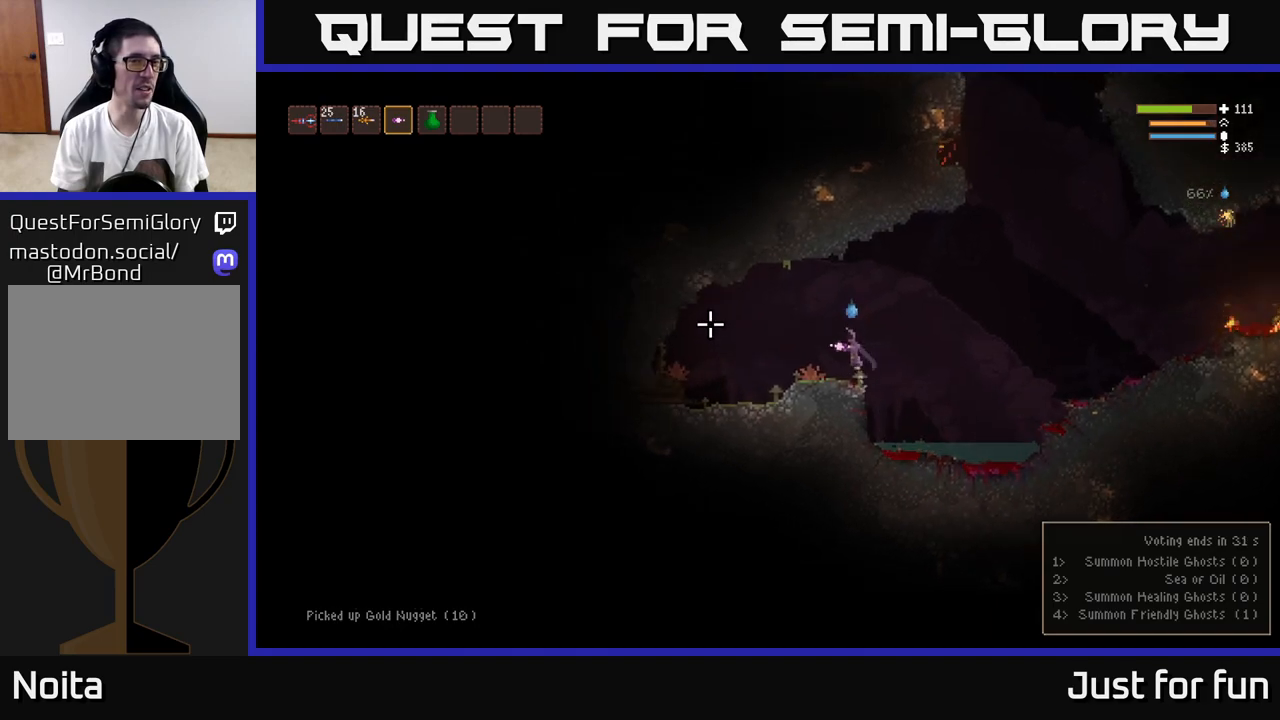
{"buttons": [], "left_stick": "left", "right_stick": "left", "events": [[117, "L2", "up"]]}
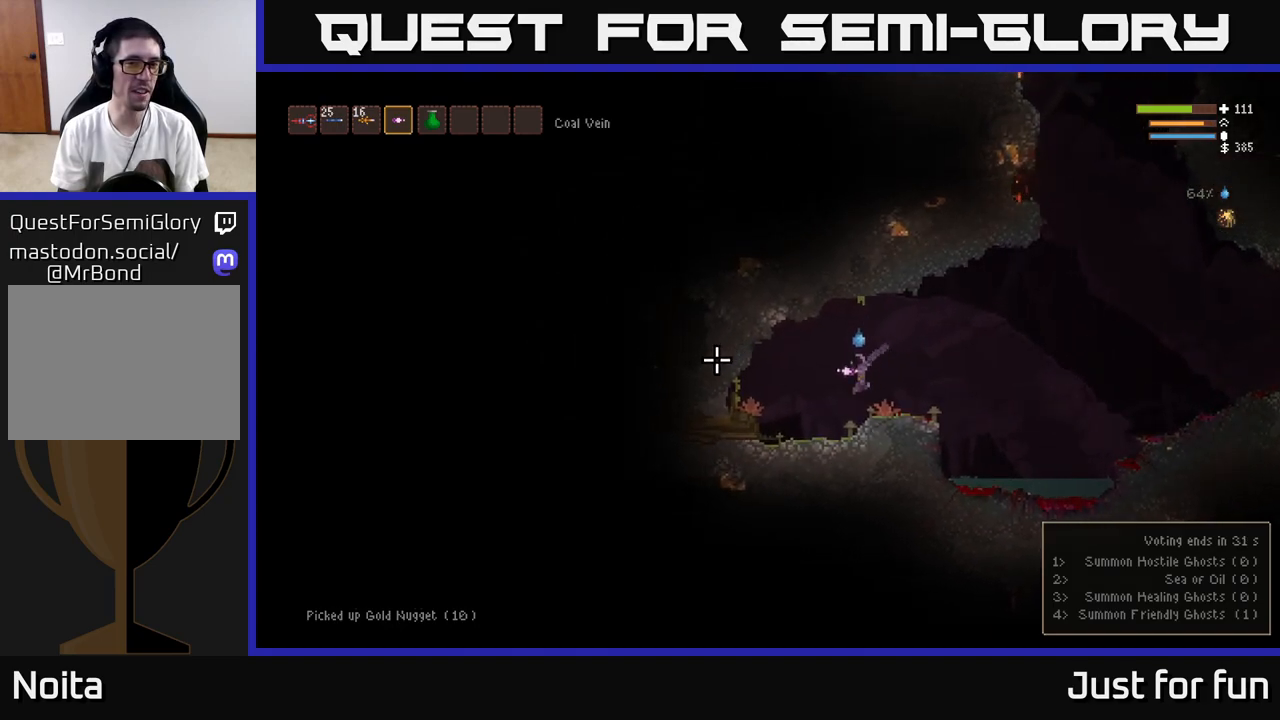
{"buttons": ["L2", "R2"], "left_stick": "right", "right_stick": "left", "events": [[417, "left_stick", "right"], [433, "L2", "down"], [467, "R2", "down"]]}
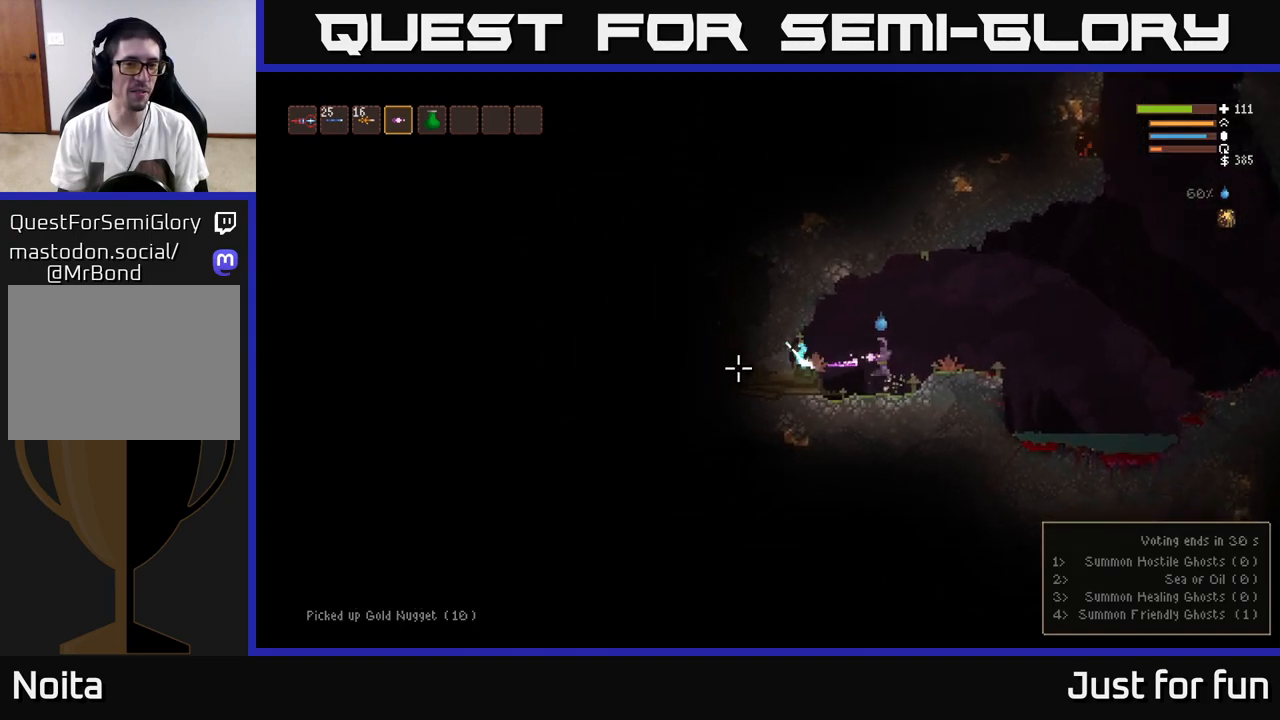
{"buttons": [], "left_stick": "right", "right_stick": "left", "events": [[50, "R2", "up"], [83, "L2", "up"]]}
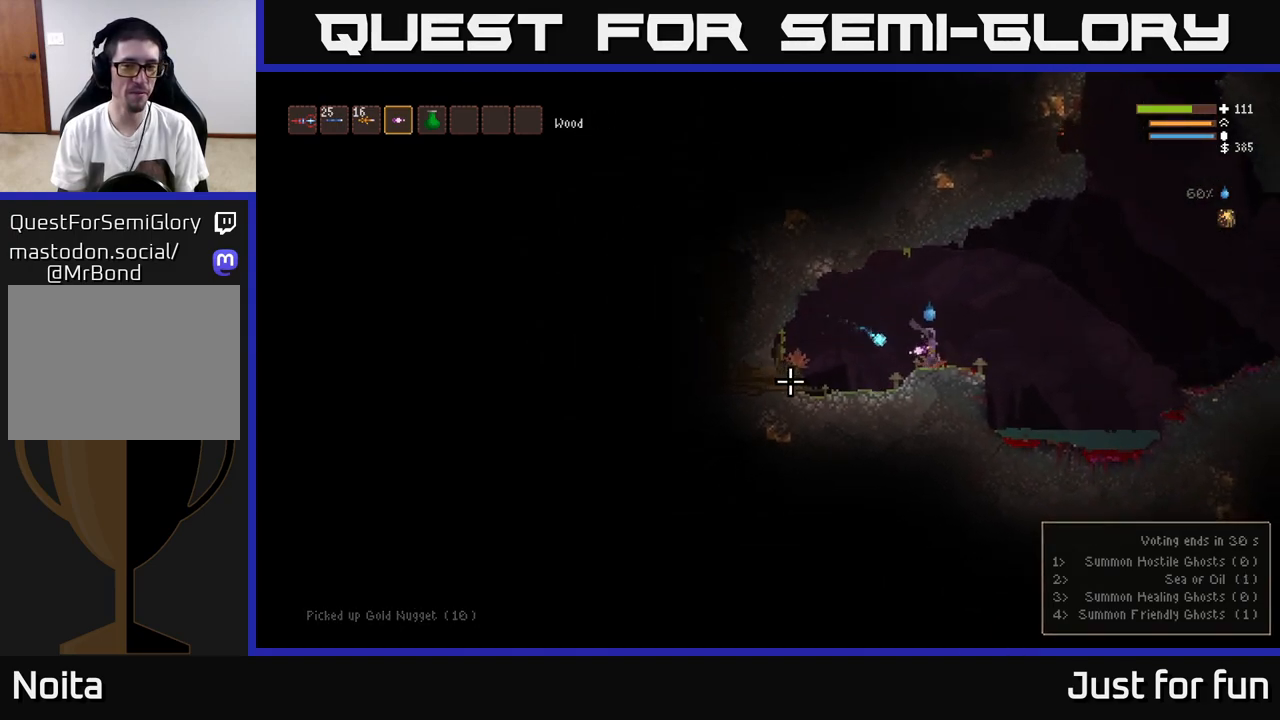
{"buttons": [], "left_stick": "right", "right_stick": "left", "events": []}
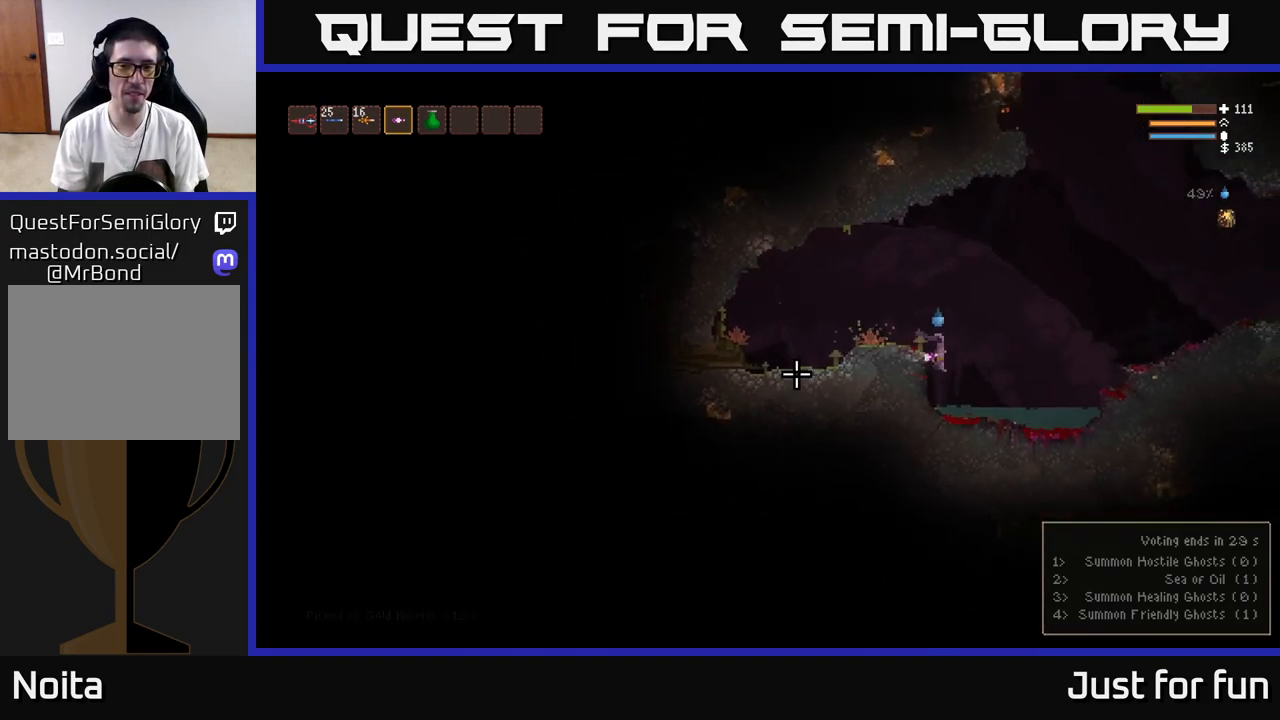
{"buttons": [], "left_stick": "right", "right_stick": "left", "events": []}
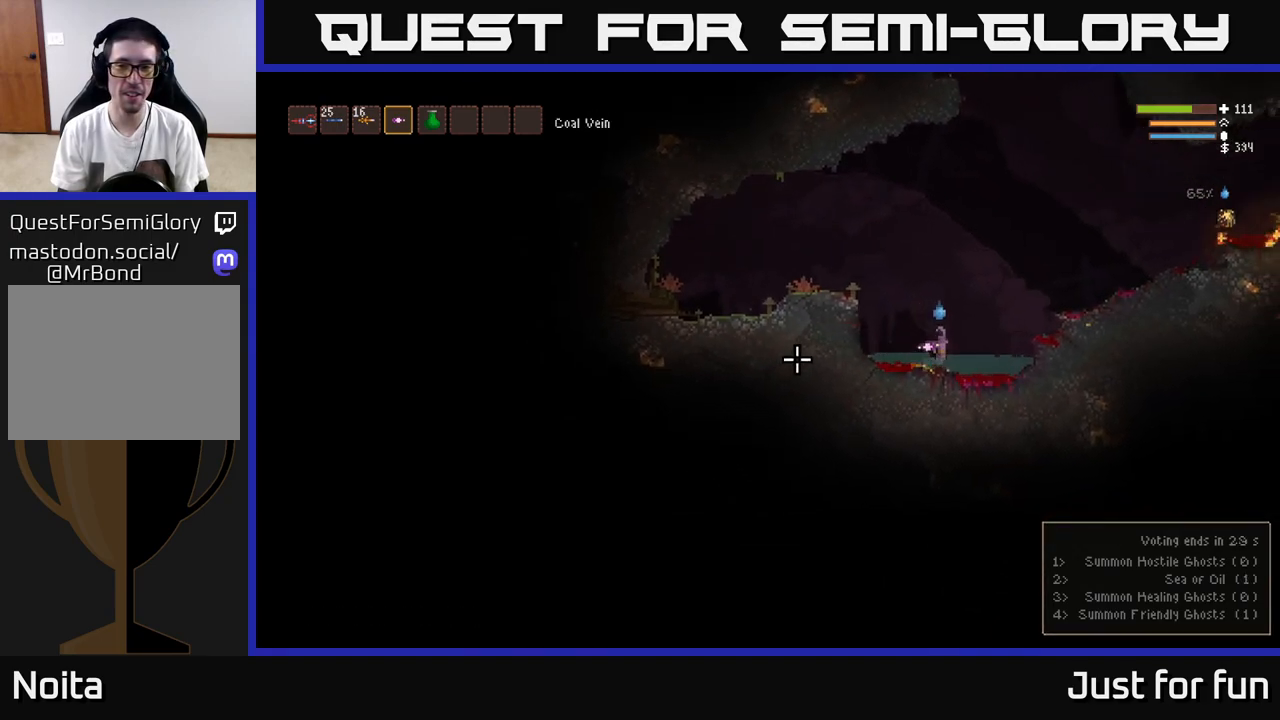
{"buttons": [], "left_stick": "right", "right_stick": "up-left", "events": [[183, "right_stick", "up-left"]]}
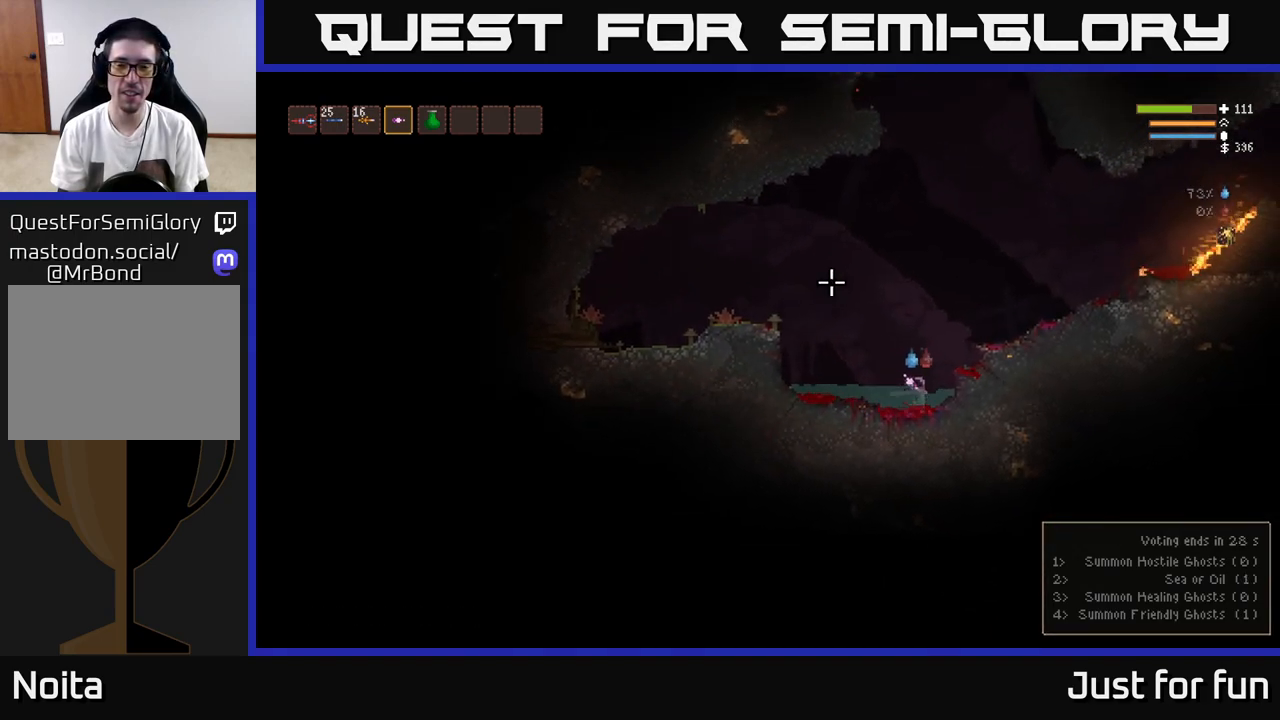
{"buttons": ["L2"], "left_stick": "right", "right_stick": "up-right", "events": [[300, "L2", "down"], [400, "right_stick", "up-right"]]}
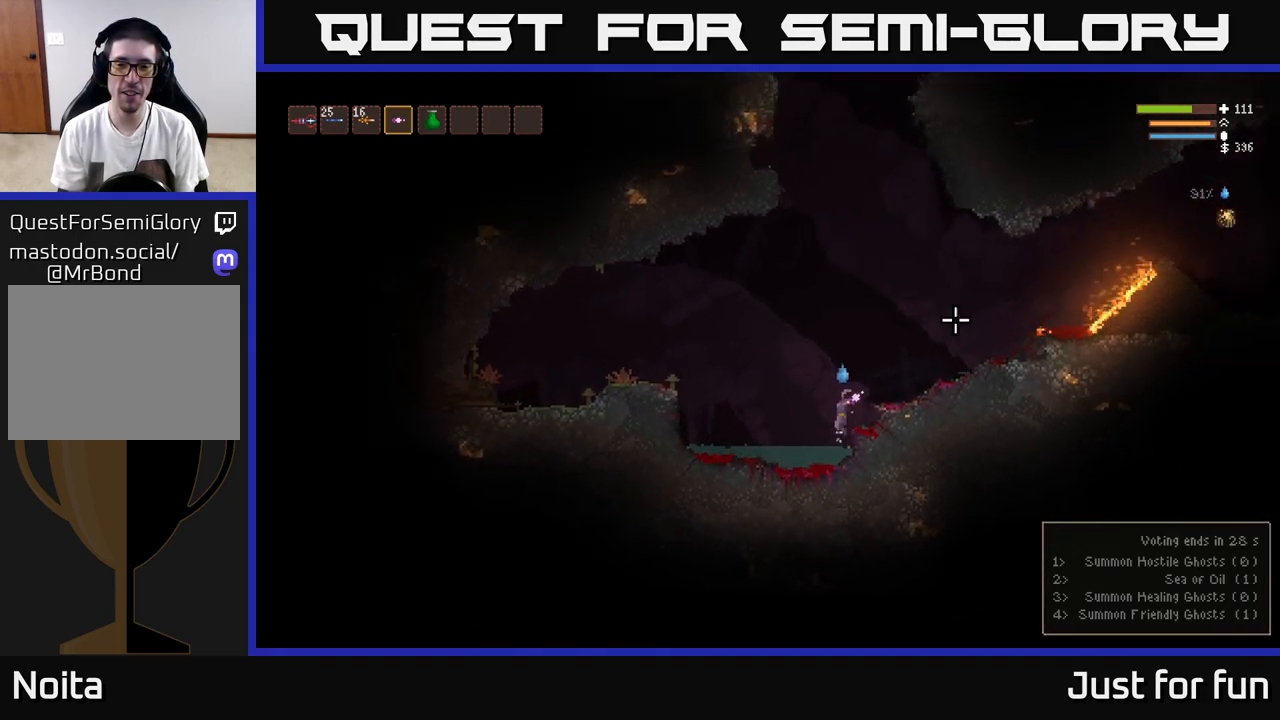
{"buttons": [], "left_stick": "right", "right_stick": "right", "events": [[183, "right_stick", "right"], [300, "L2", "up"]]}
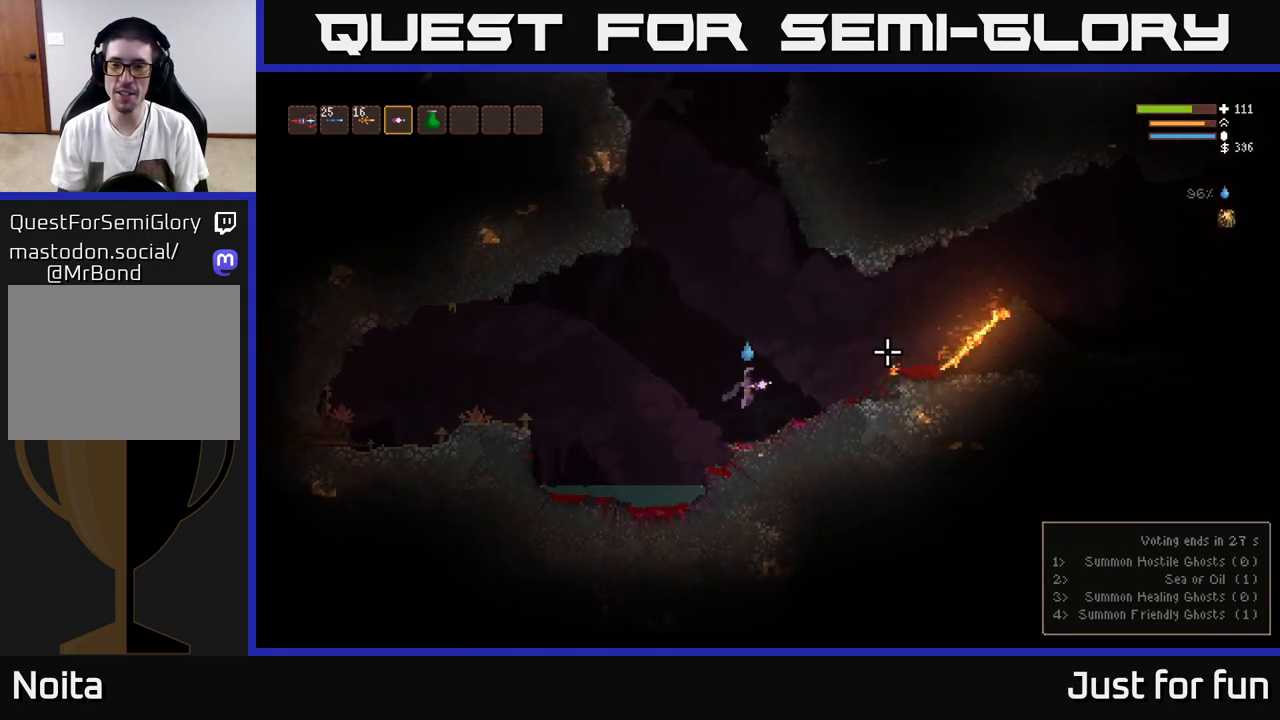
{"buttons": [], "left_stick": "right", "right_stick": "right", "events": [[200, "L2", "down"], [333, "L2", "up"]]}
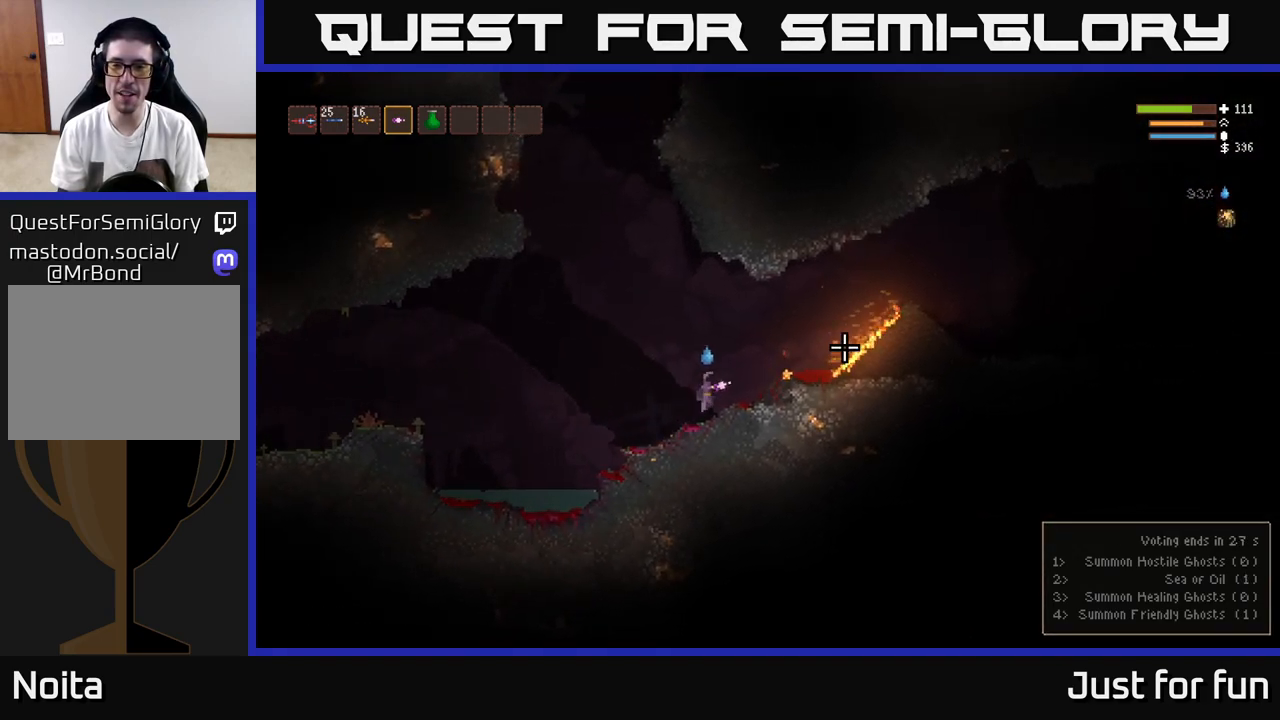
{"buttons": ["L2"], "left_stick": "right", "right_stick": "right", "events": [[117, "L2", "down"]]}
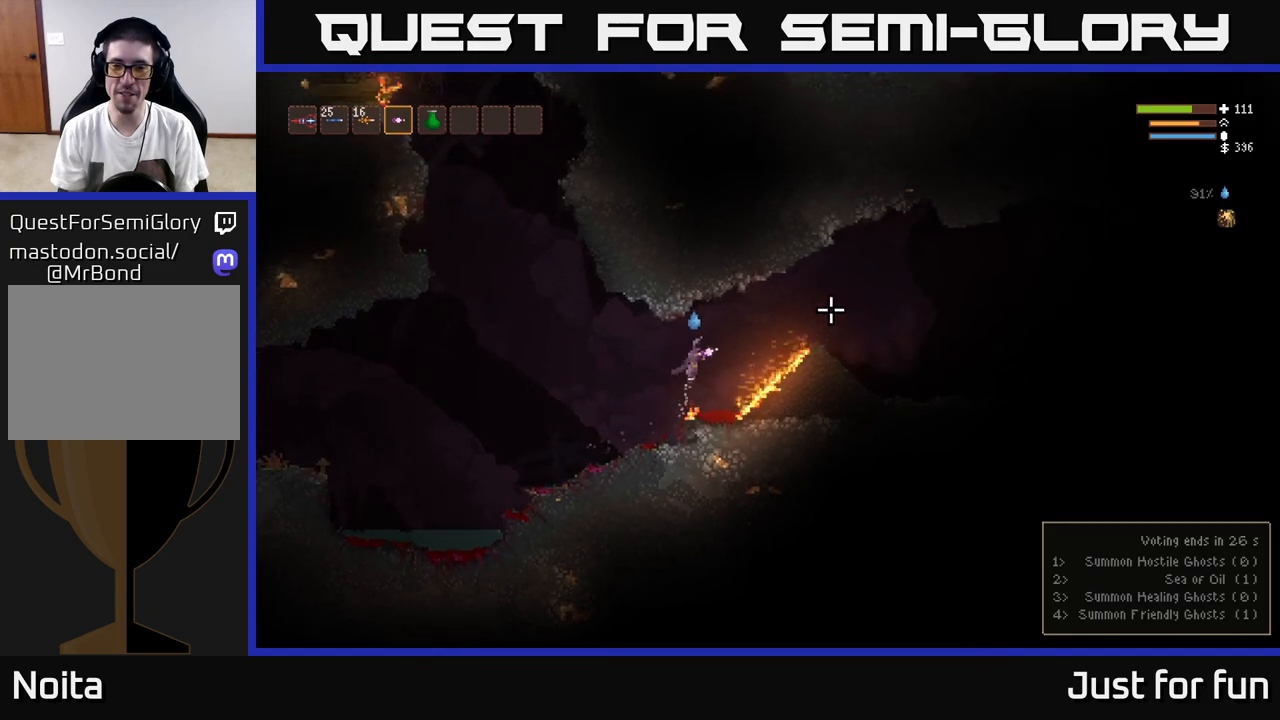
{"buttons": ["L2"], "left_stick": "right", "right_stick": "right", "events": [[50, "L2", "up"], [217, "L2", "down"], [333, "L2", "up"], [467, "L2", "down"]]}
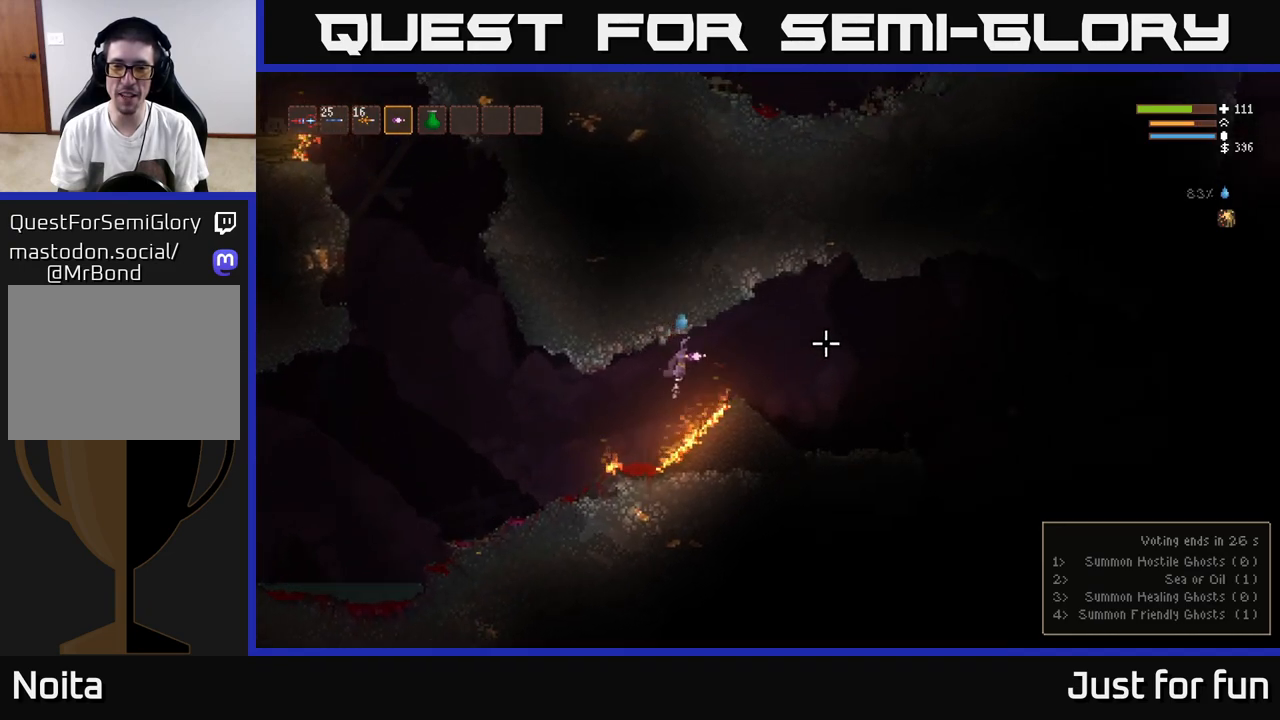
{"buttons": [], "left_stick": "right", "right_stick": "right", "events": [[67, "L2", "up"]]}
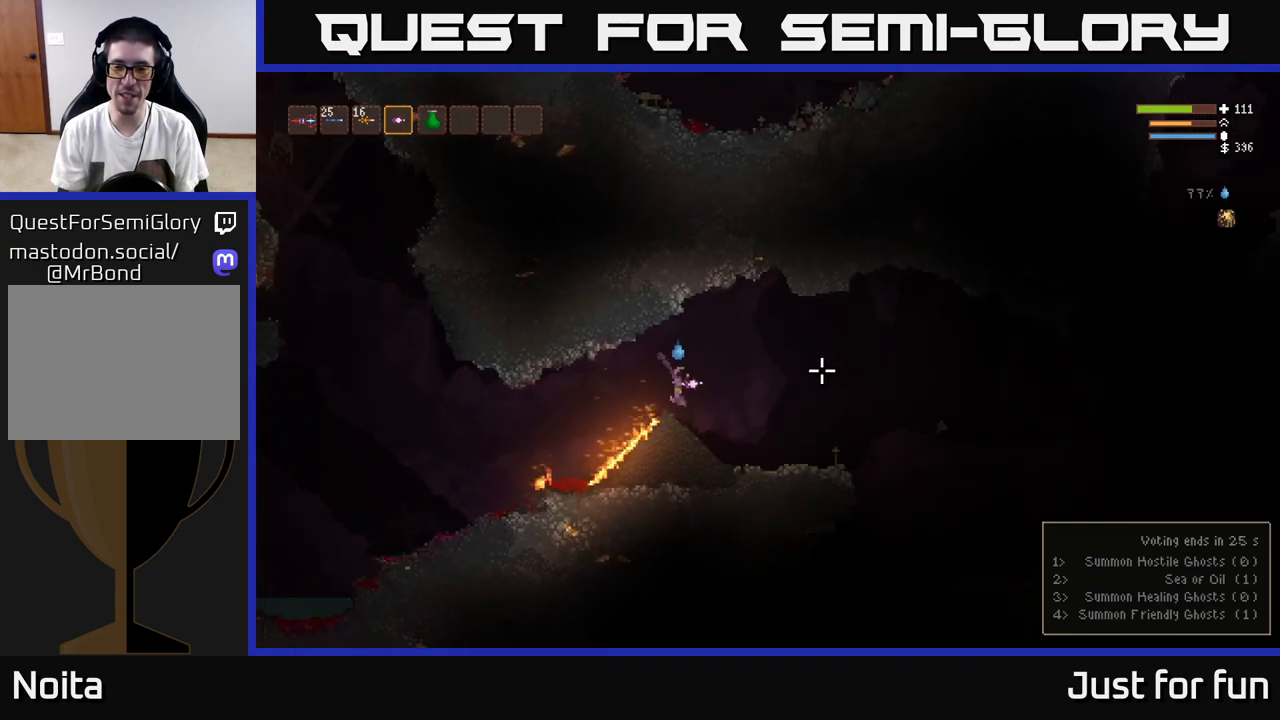
{"buttons": [], "left_stick": "right", "right_stick": "right", "events": [[267, "L2", "down"], [400, "L2", "up"]]}
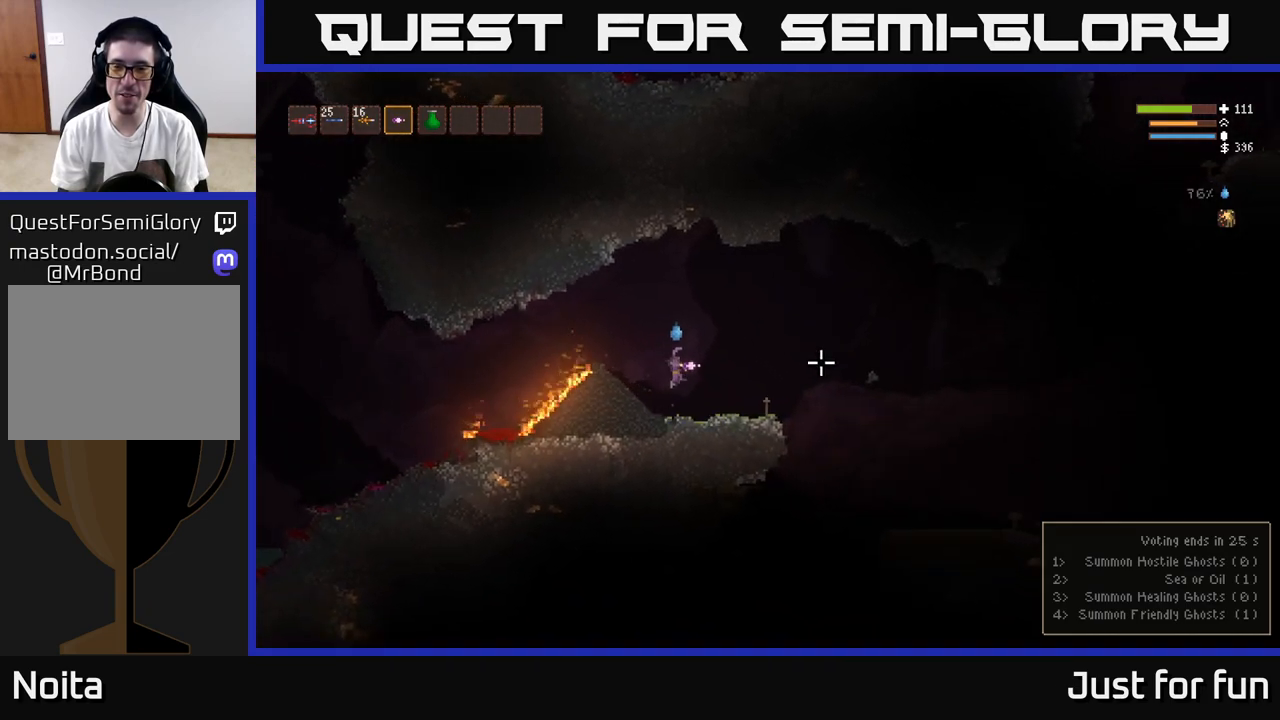
{"buttons": [], "left_stick": "right", "right_stick": "down-right", "events": [[367, "right_stick", "down-right"]]}
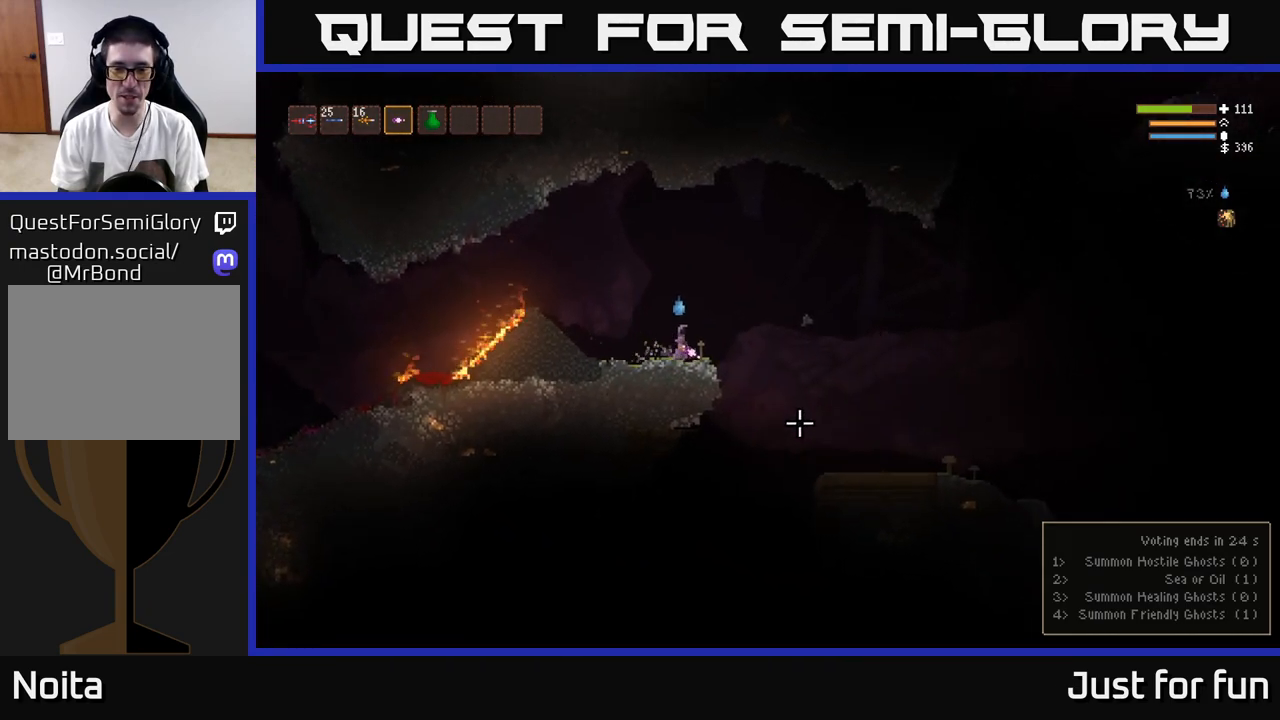
{"buttons": [], "left_stick": "left", "right_stick": "left", "events": [[200, "right_stick", "down"], [317, "right_stick", "down-left"], [433, "right_stick", "left"], [467, "left_stick", "left"]]}
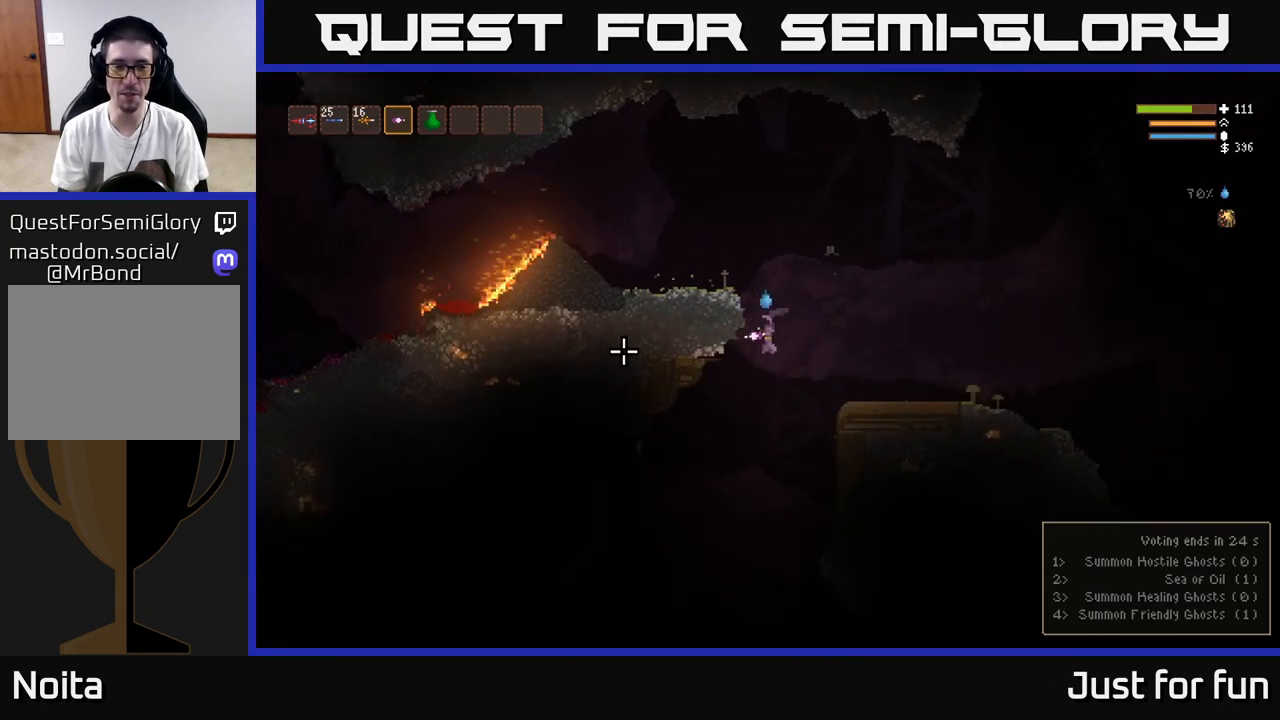
{"buttons": ["L2"], "left_stick": "left", "right_stick": "left", "events": [[467, "L2", "down"]]}
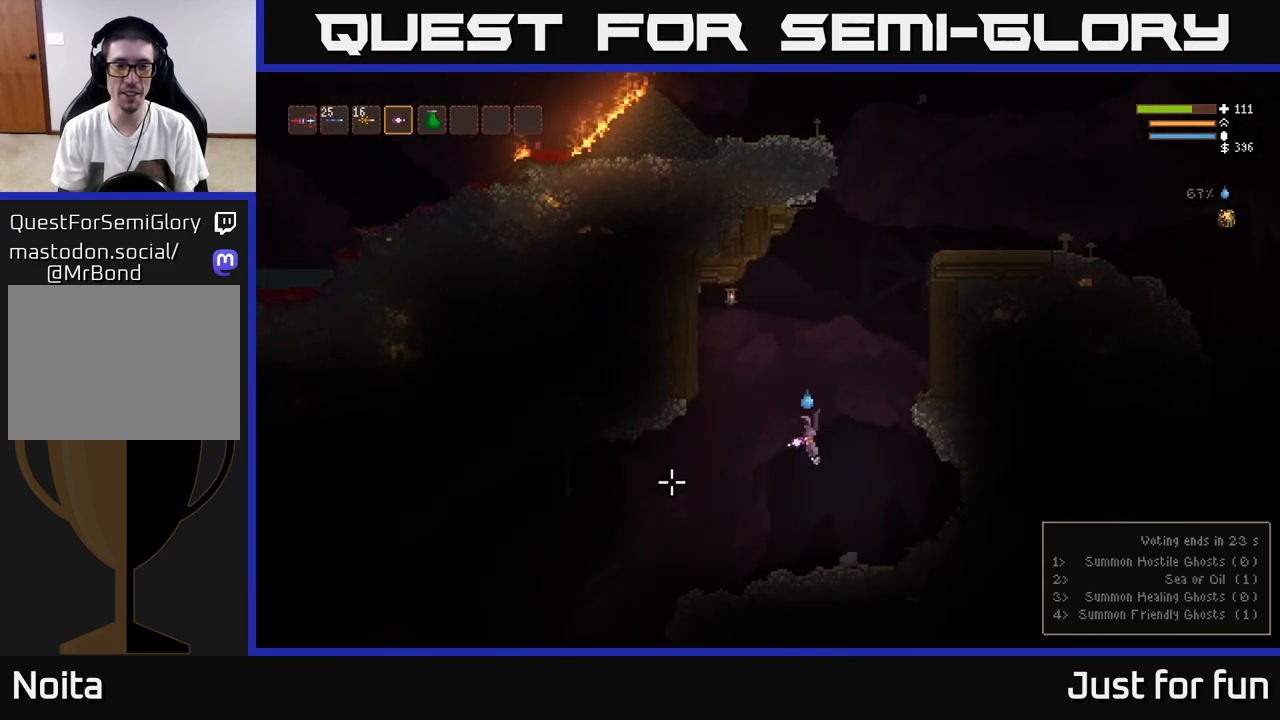
{"buttons": [], "left_stick": "left", "right_stick": "left", "events": [[100, "L2", "up"]]}
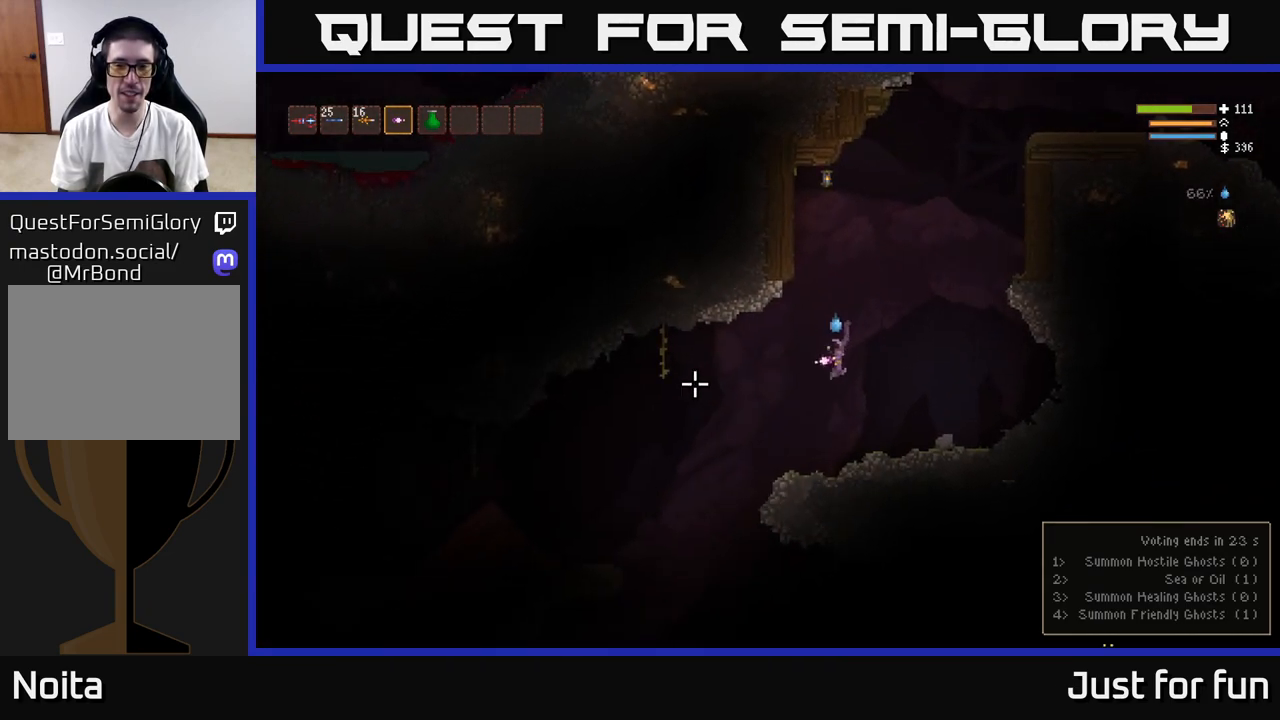
{"buttons": [], "left_stick": "left", "right_stick": "down-left", "events": [[200, "right_stick", "center"], [333, "right_stick", "down-left"]]}
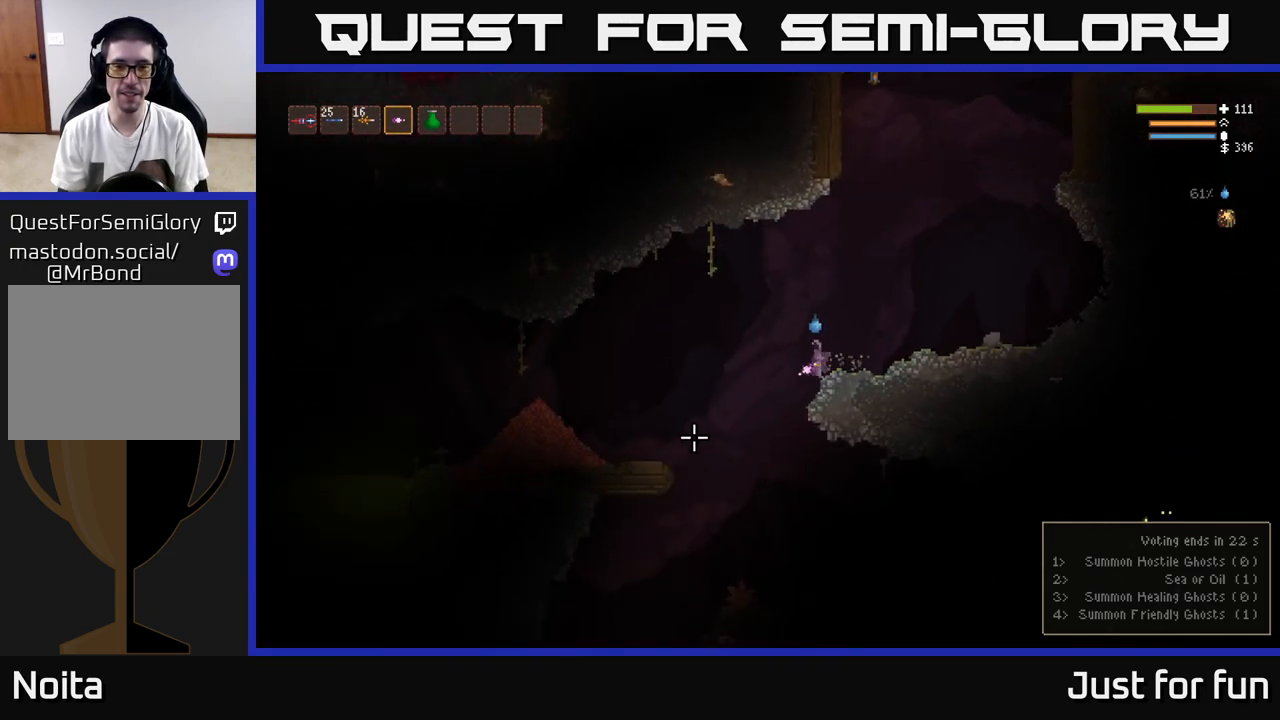
{"buttons": ["L2"], "left_stick": "left", "right_stick": "down", "events": [[300, "right_stick", "down"], [400, "L2", "down"]]}
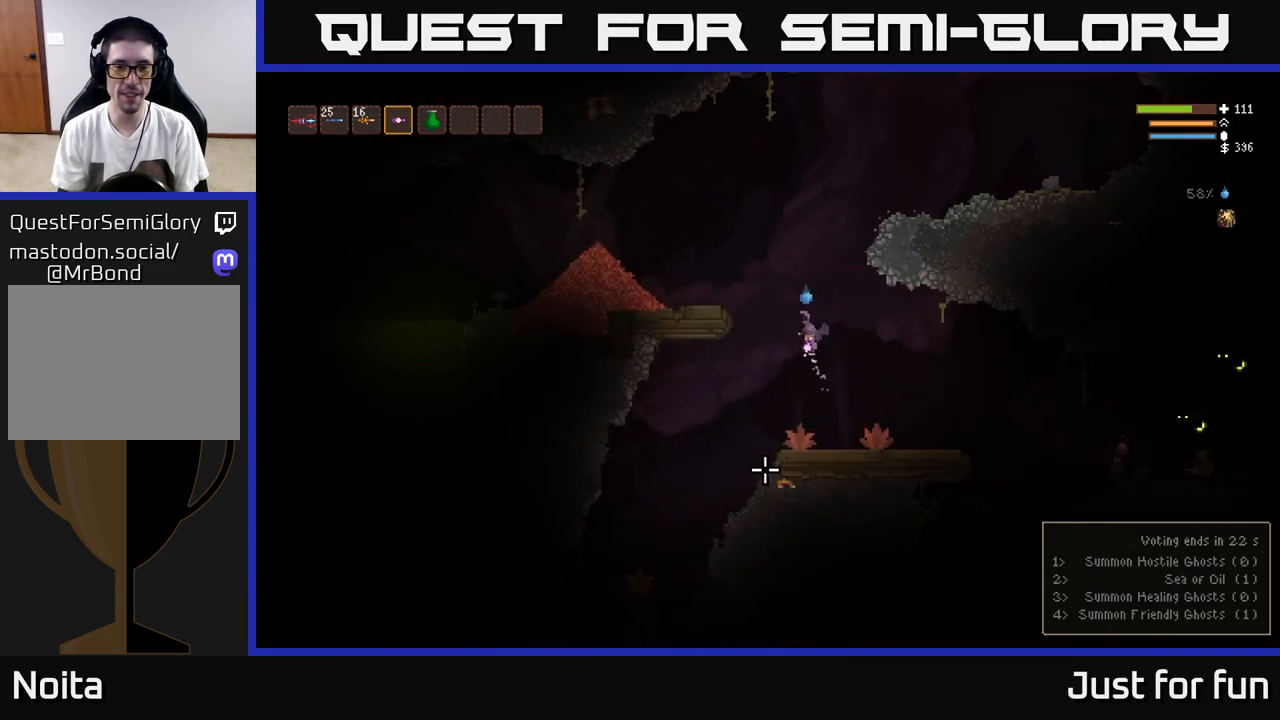
{"buttons": [], "left_stick": "right", "right_stick": "right", "events": [[67, "L2", "up"], [150, "left_stick", "center"], [150, "right_stick", "down-right"], [267, "right_stick", "right"], [317, "R2", "down"], [333, "L2", "down"], [417, "left_stick", "right"], [450, "R2", "up"], [467, "L2", "up"]]}
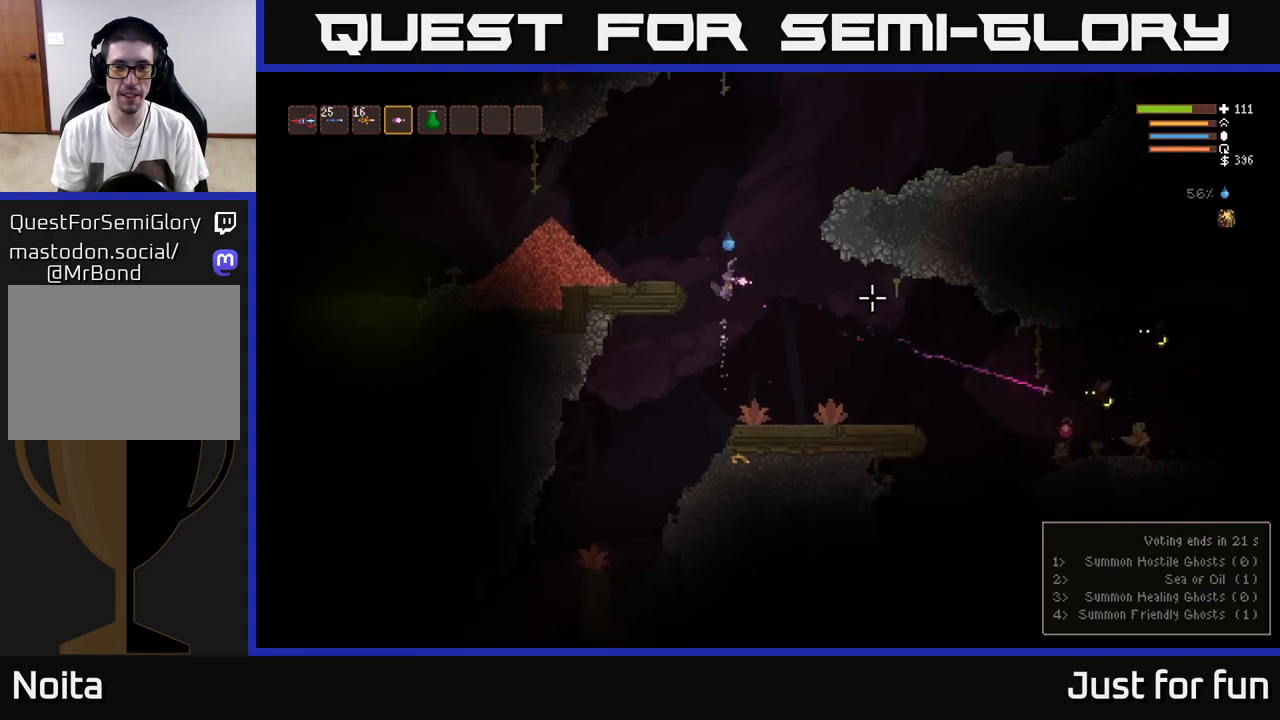
{"buttons": [], "left_stick": "center", "right_stick": "right", "events": [[383, "R2", "down"], [383, "left_stick", "center"], [483, "R2", "up"]]}
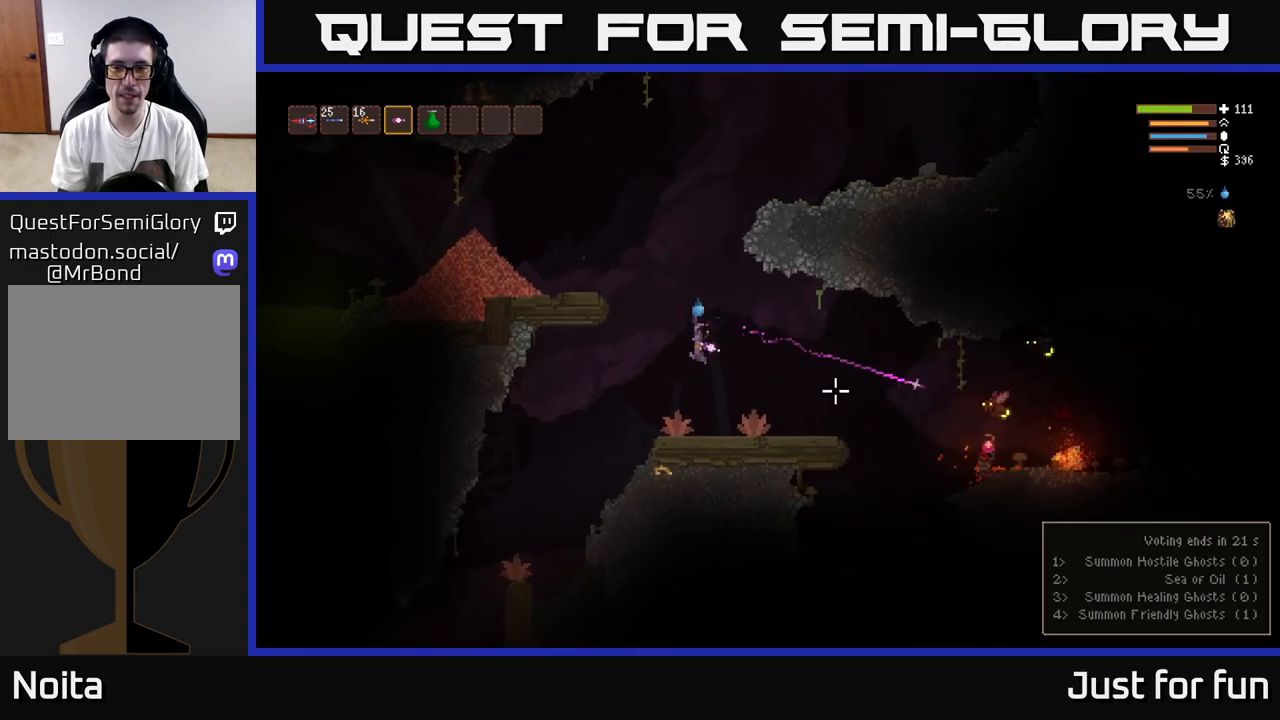
{"buttons": ["L2"], "left_stick": "center", "right_stick": "right", "events": [[417, "L2", "down"]]}
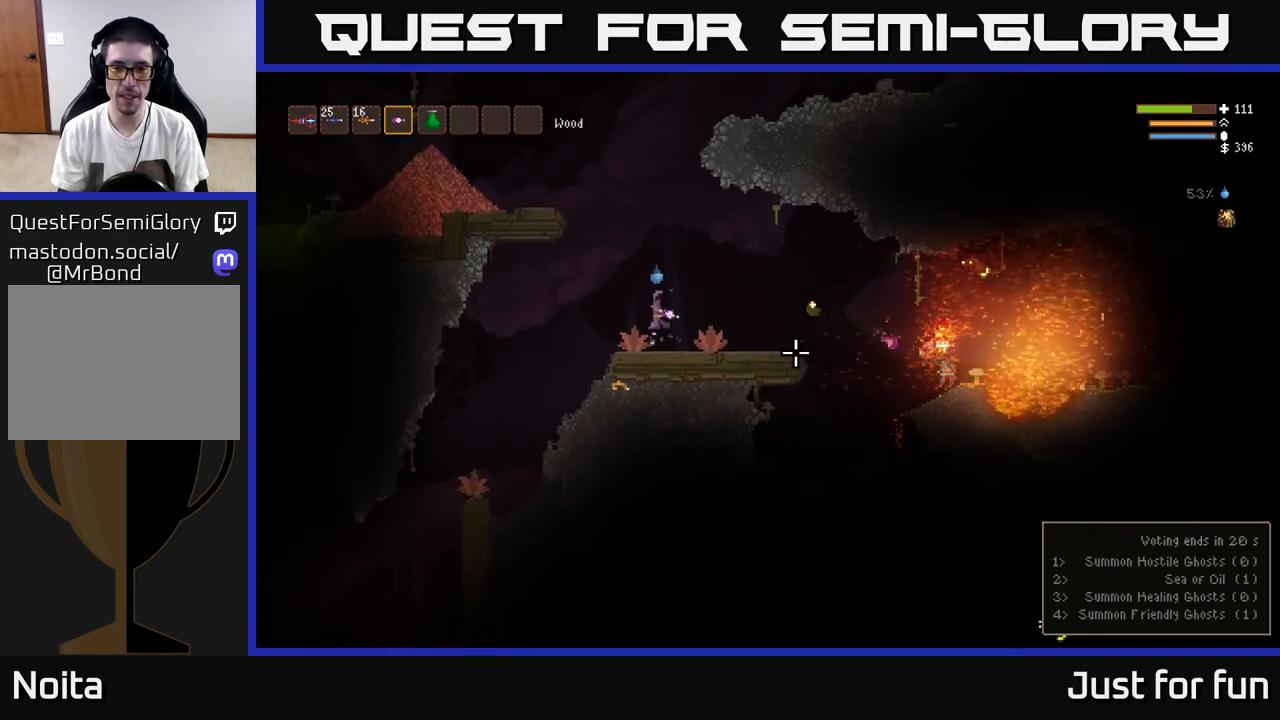
{"buttons": ["L2"], "left_stick": "left", "right_stick": "right", "events": [[83, "left_stick", "right"], [250, "left_stick", "left"]]}